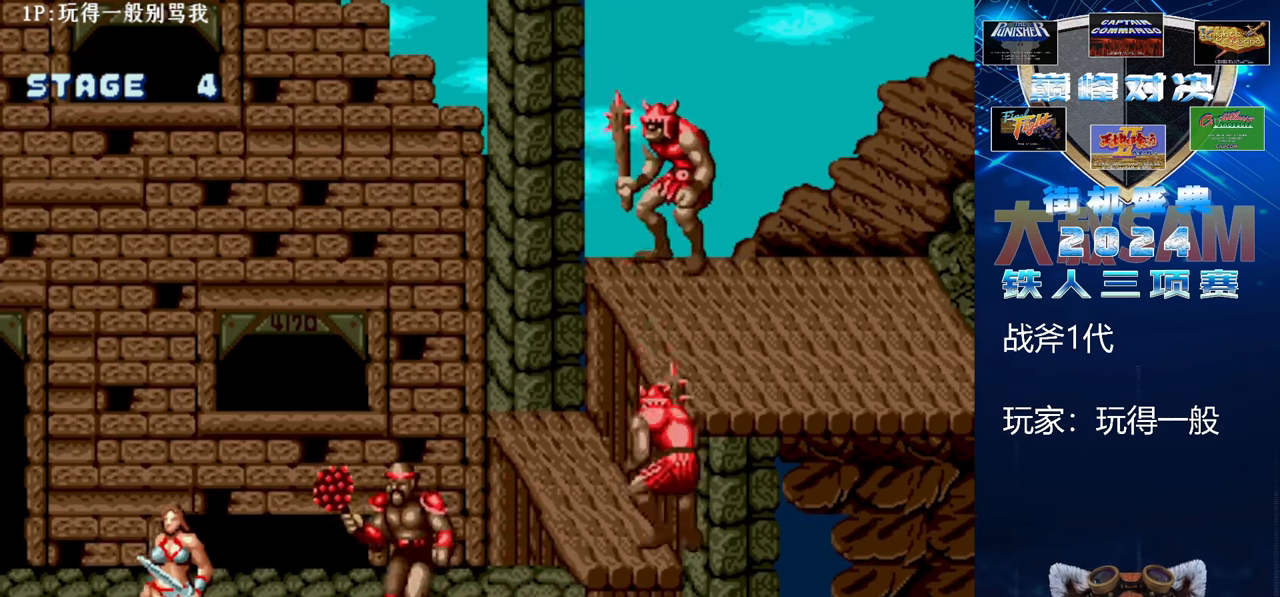
Gameplay with a controller (arcade stick); each line is a JSON object with the inputs held at the frame after it. "events" lists button and stick changes between this image and that frame as [ms after this image, input, new state], when the widget could be followed in between. Not read: L3 R3.
{"buttons": [], "left_stick": "right", "events": [[333, "left_stick", "right"]]}
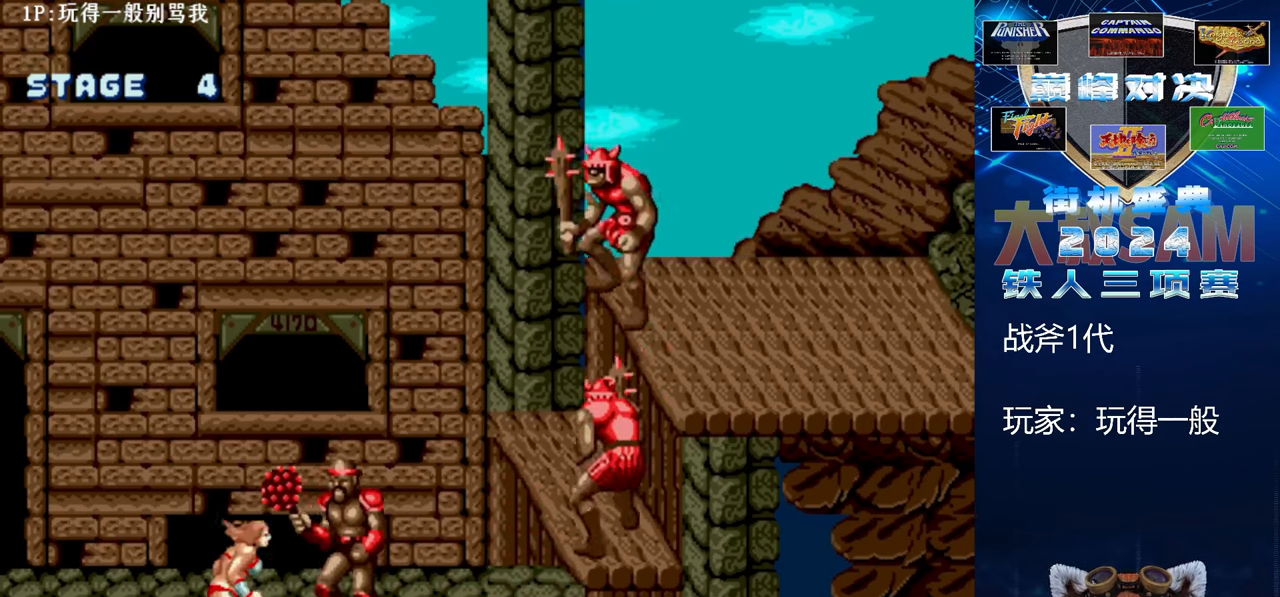
{"buttons": ["B", "E"], "left_stick": "right", "events": [[167, "C", "down"], [167, "left_stick", "center"], [300, "left_stick", "right"], [333, "C", "up"], [433, "B", "down"], [433, "E", "down"]]}
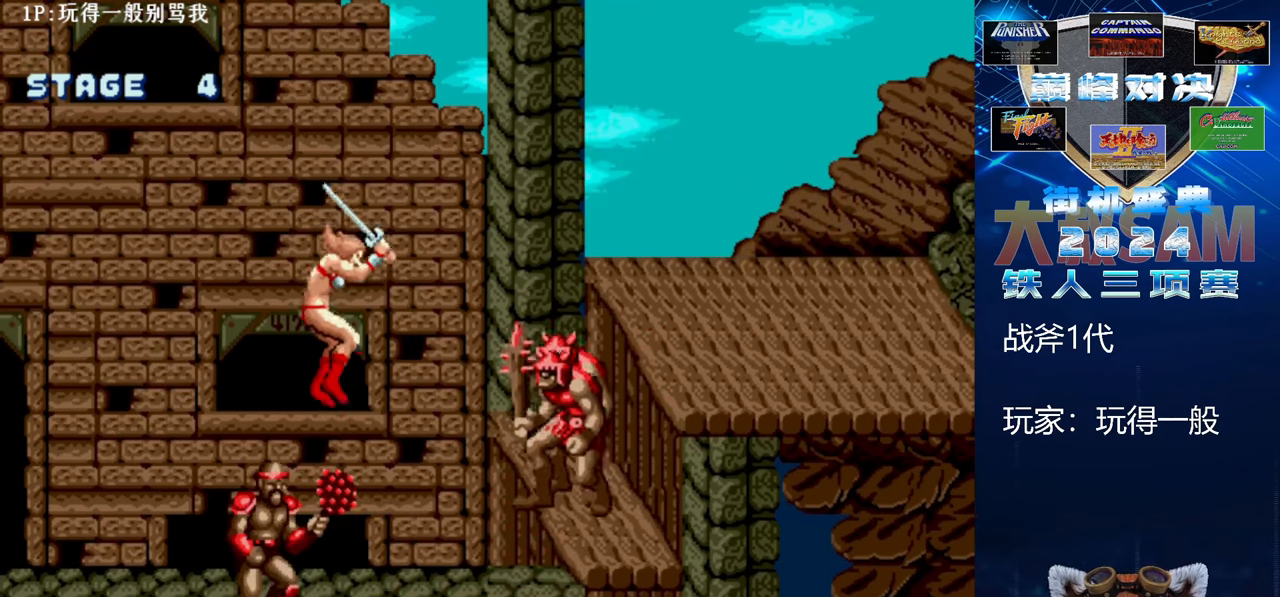
{"buttons": ["B", "E"], "left_stick": "right", "events": []}
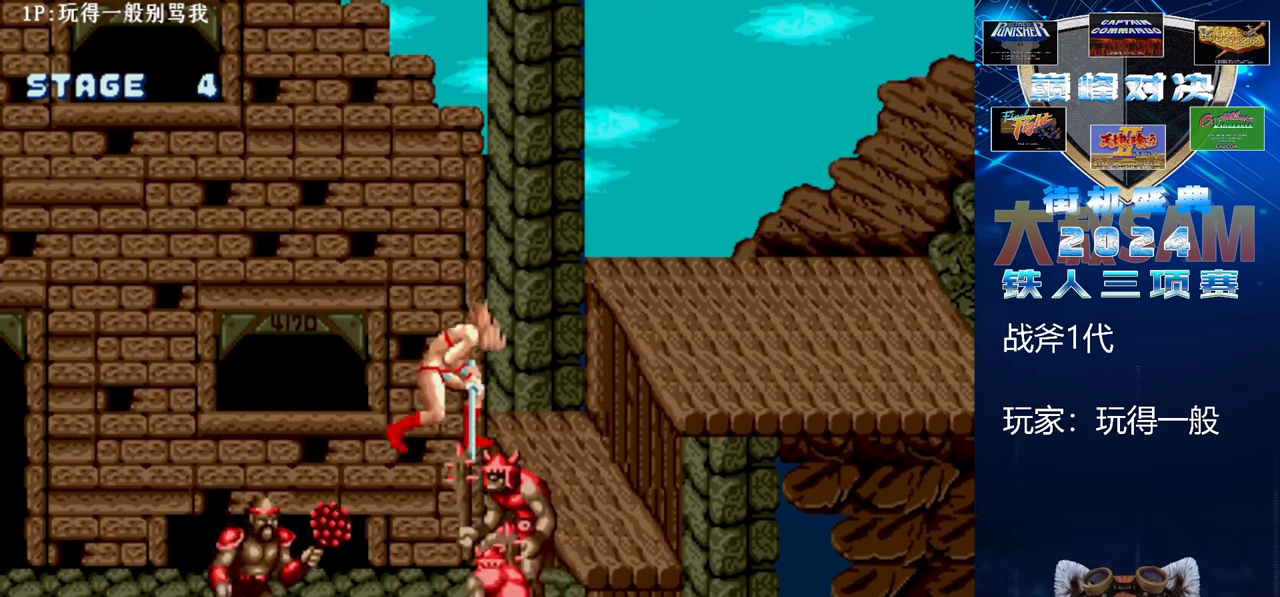
{"buttons": [], "left_stick": "center"}
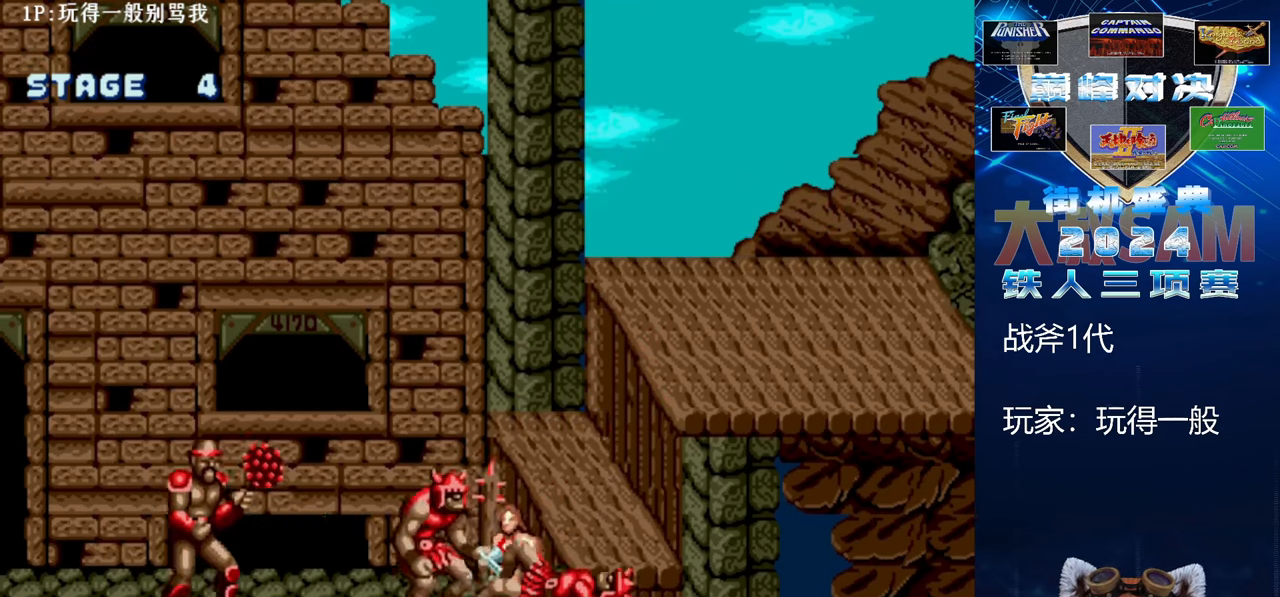
{"buttons": ["C"], "left_stick": "center", "events": [[67, "left_stick", "left"], [367, "C", "down"], [433, "left_stick", "center"]]}
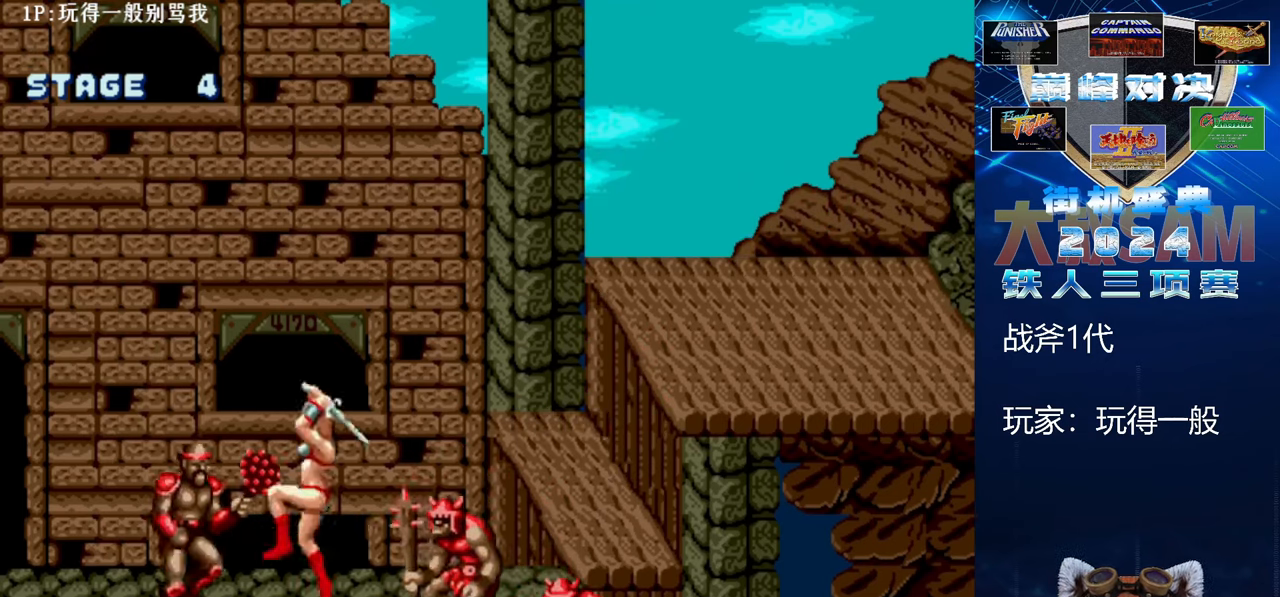
{"buttons": ["B", "E"], "left_stick": "right", "events": [[33, "left_stick", "right"], [67, "C", "up"], [133, "B", "down"], [133, "E", "down"]]}
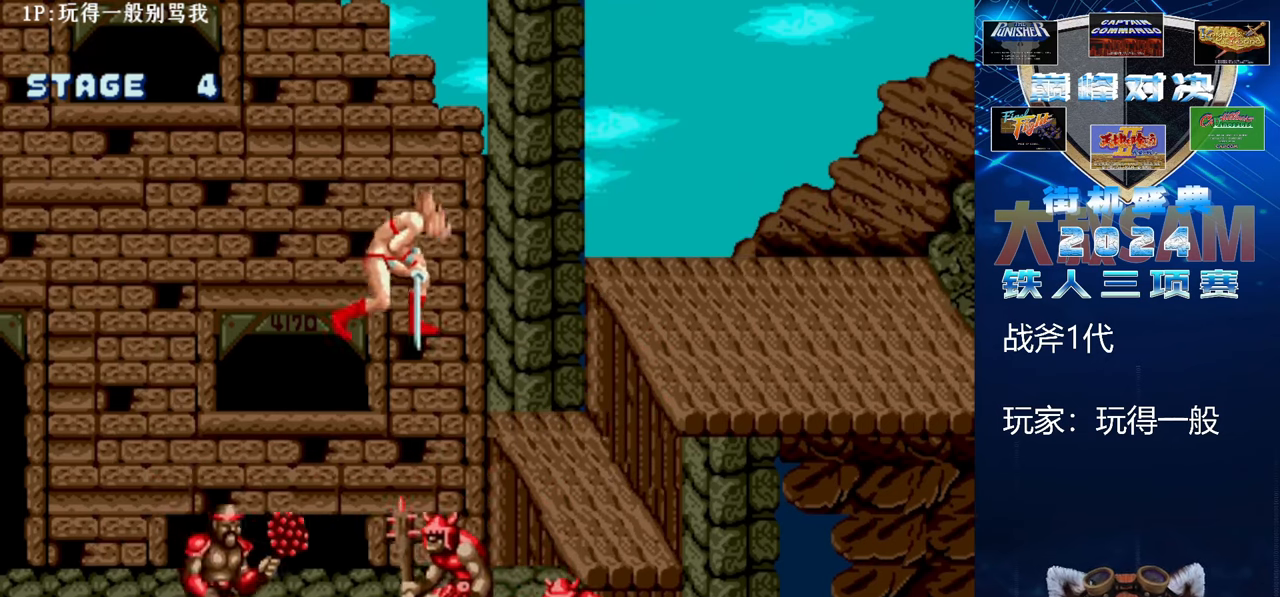
{"buttons": ["B", "E"], "left_stick": "up-left", "events": [[467, "left_stick", "up-left"]]}
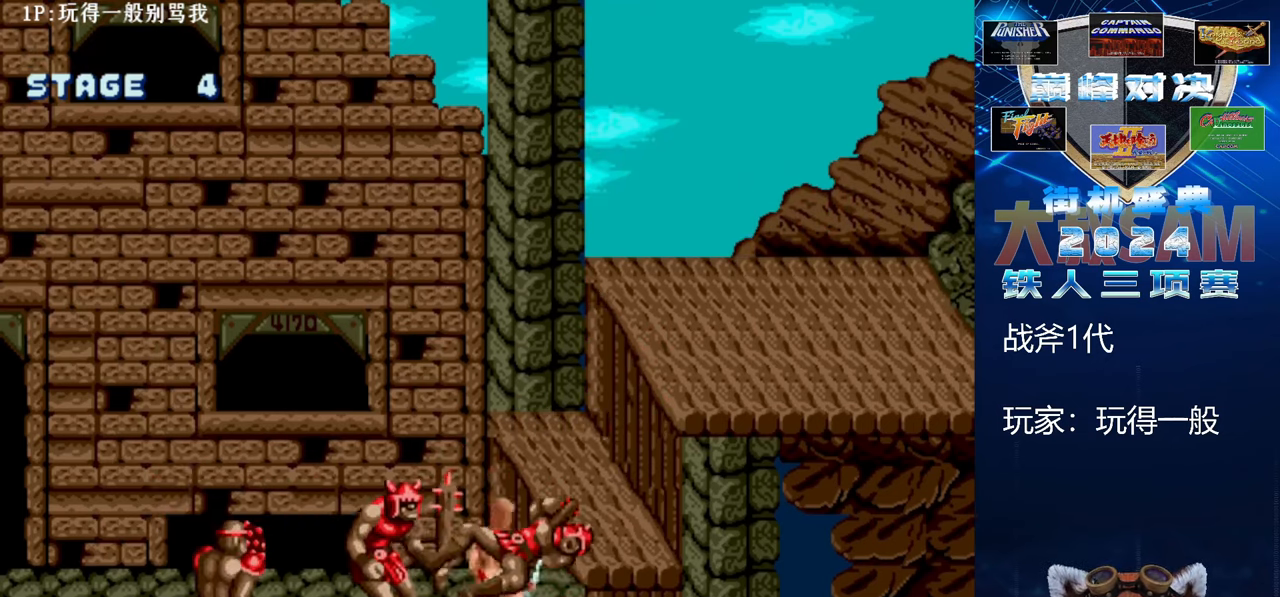
{"buttons": [], "left_stick": "up-left", "events": [[33, "B", "up"], [33, "E", "up"]]}
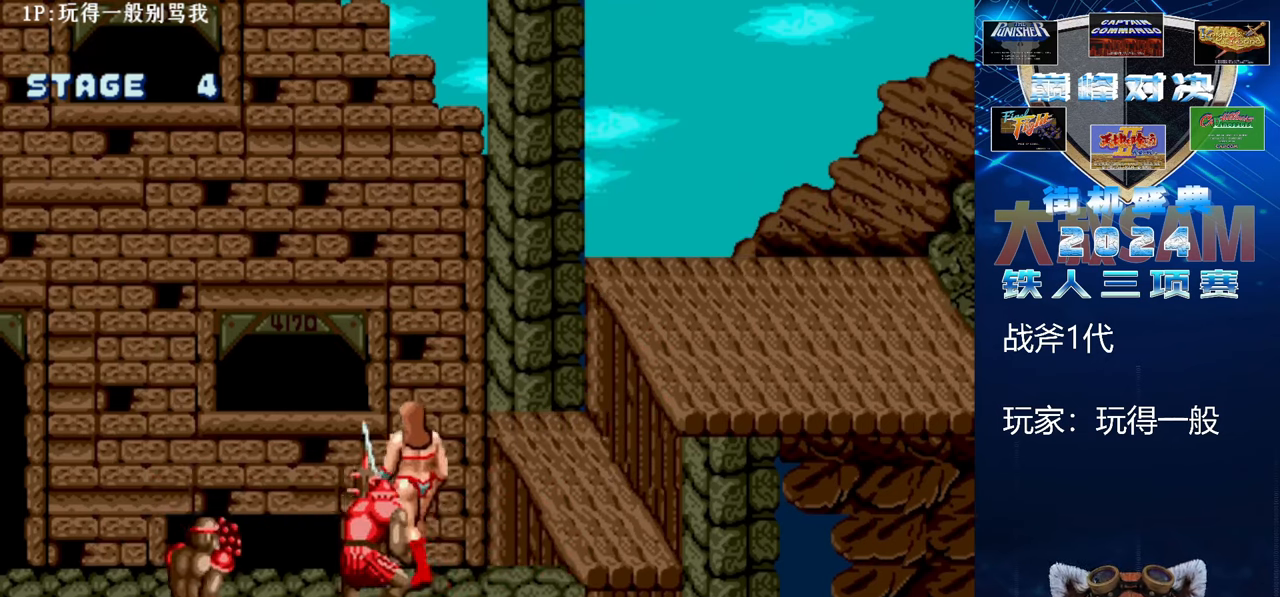
{"buttons": [], "left_stick": "down-right", "events": [[167, "left_stick", "down-left"], [267, "left_stick", "down"], [400, "left_stick", "down-right"]]}
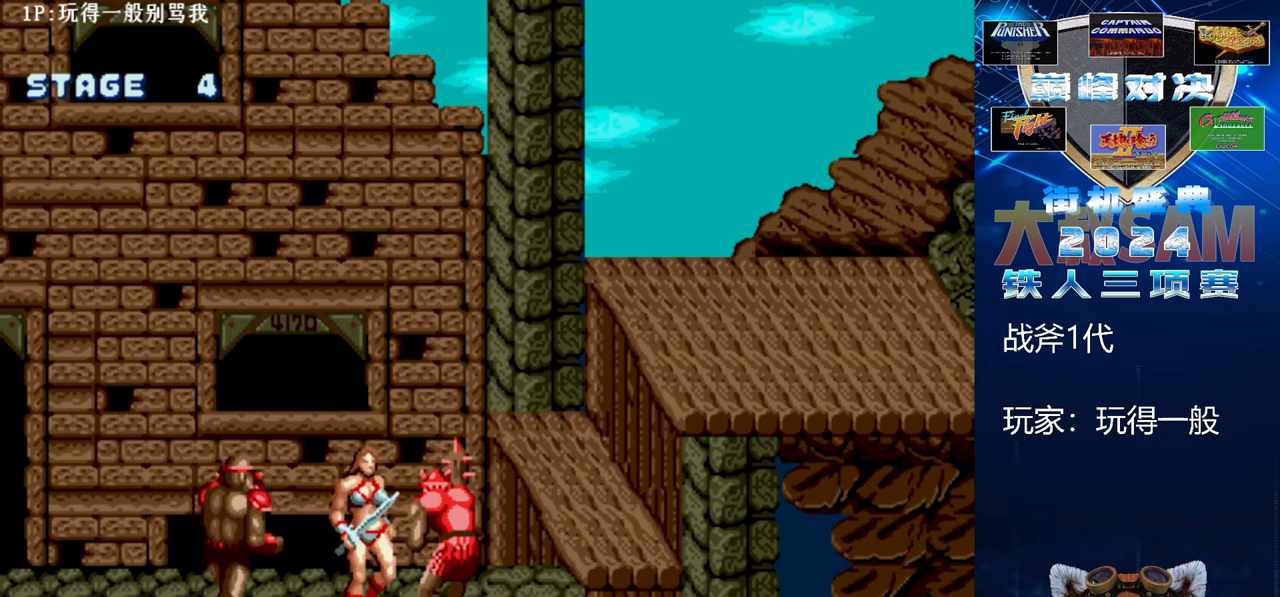
{"buttons": [], "left_stick": "center", "events": [[500, "left_stick", "center"]]}
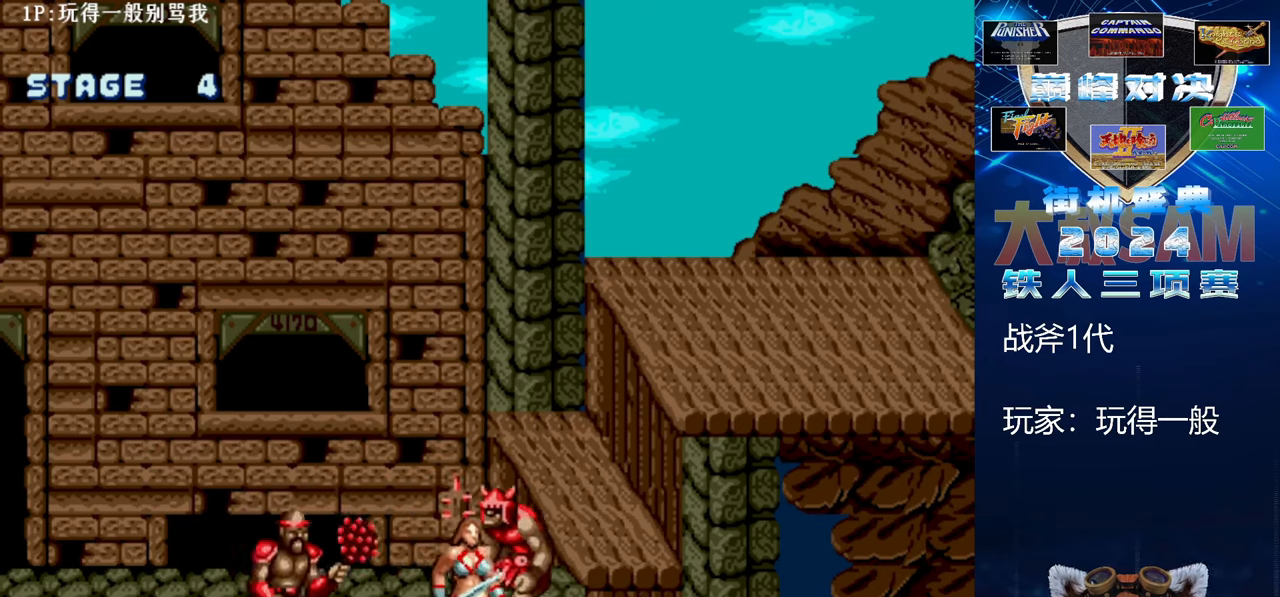
{"buttons": ["C"], "left_stick": "left", "events": [[167, "left_stick", "left"], [200, "C", "down"], [267, "left_stick", "center"], [500, "left_stick", "left"]]}
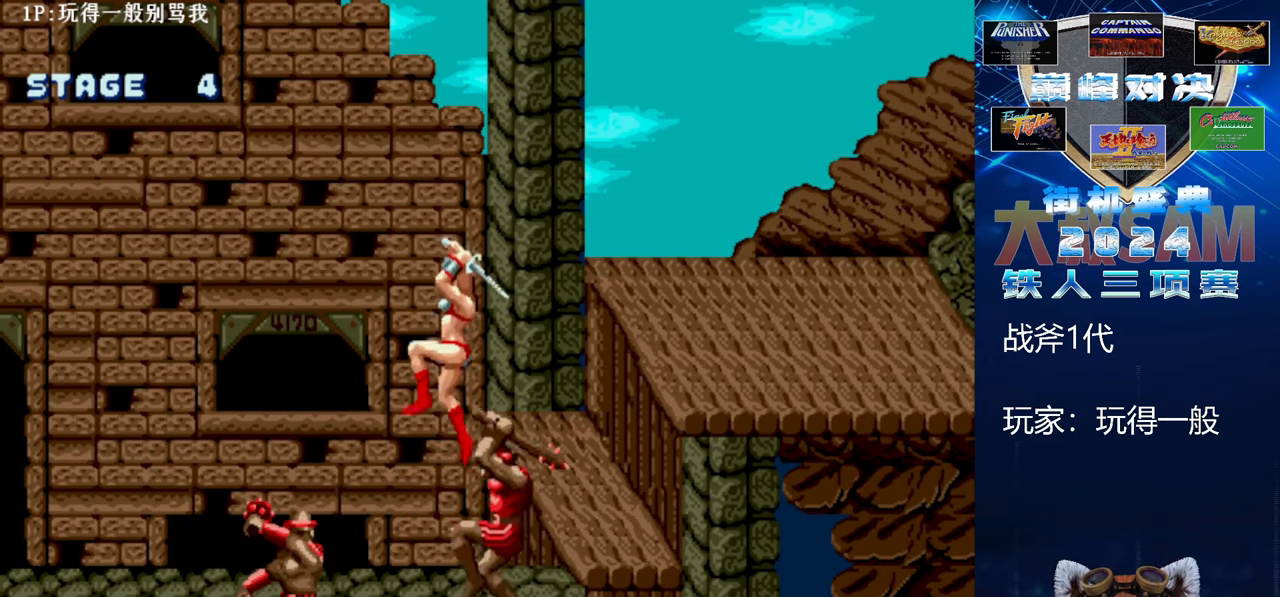
{"buttons": [], "left_stick": "left", "events": [[67, "C", "up"]]}
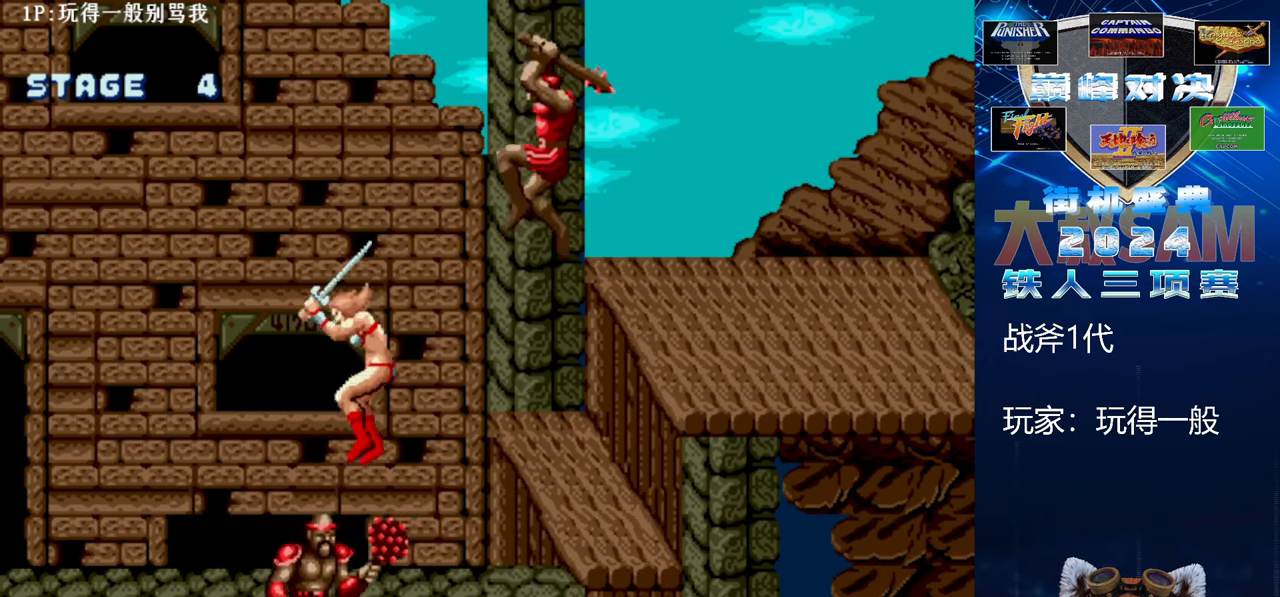
{"buttons": [], "left_stick": "up-left", "events": [[167, "left_stick", "up-left"]]}
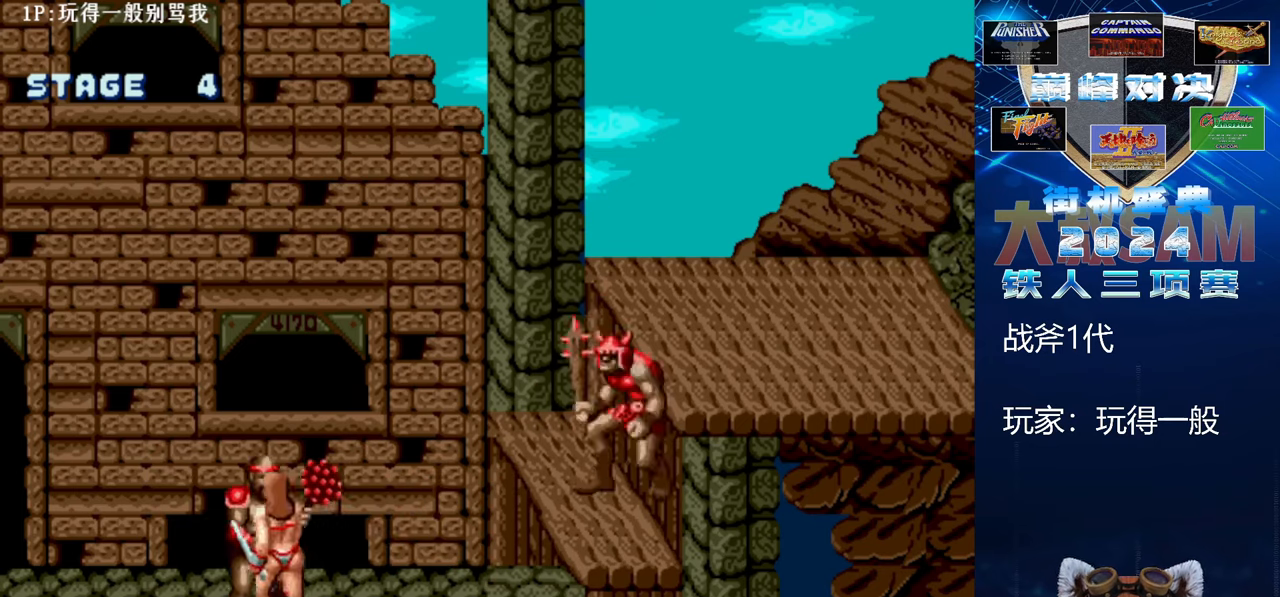
{"buttons": [], "left_stick": "down", "events": [[167, "left_stick", "down-right"], [467, "left_stick", "down"]]}
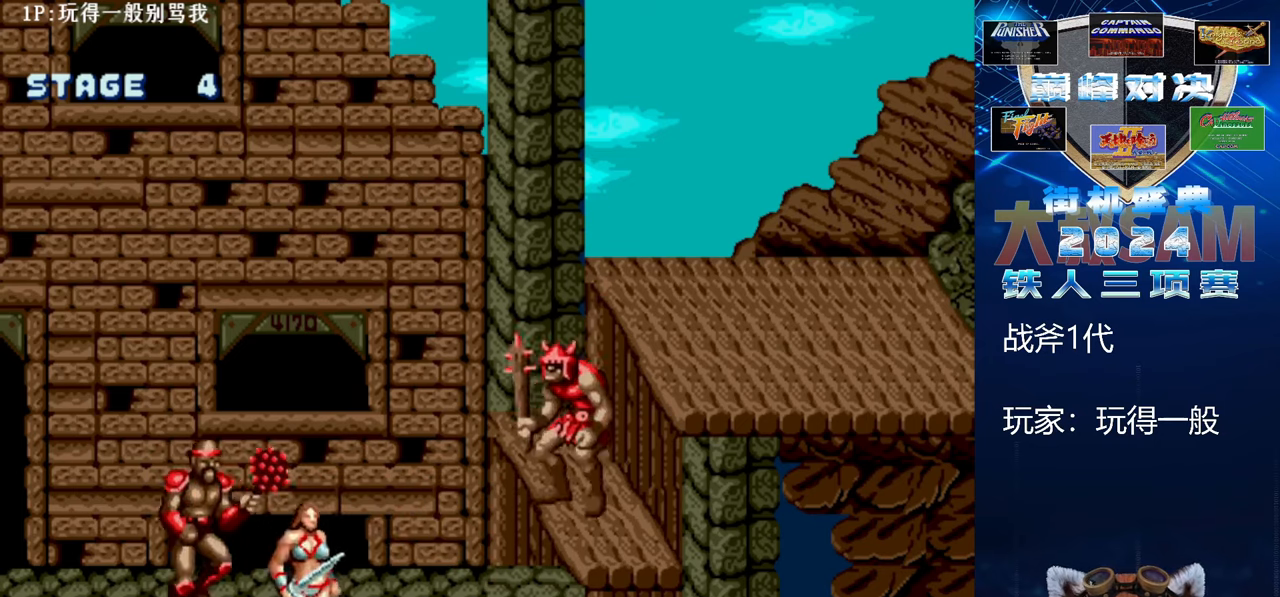
{"buttons": [], "left_stick": "right", "events": [[167, "left_stick", "center"], [367, "left_stick", "right"]]}
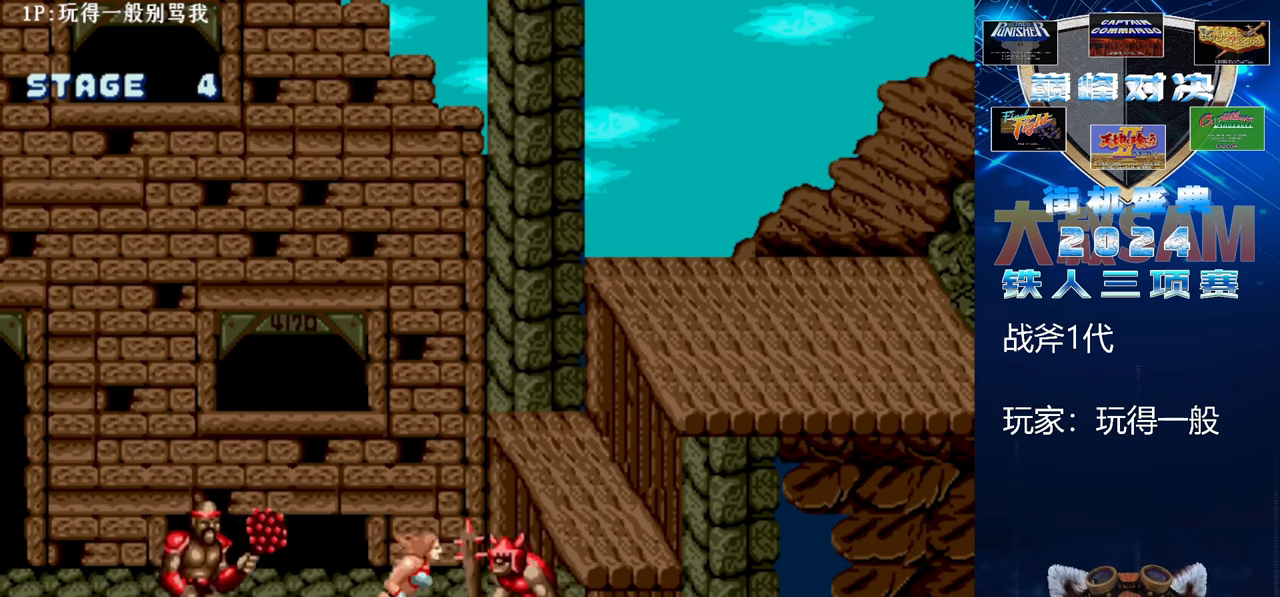
{"buttons": ["B", "E"], "left_stick": "left", "events": [[67, "C", "down"], [133, "left_stick", "center"], [233, "left_stick", "left"], [267, "C", "up"], [367, "B", "down"], [367, "E", "down"]]}
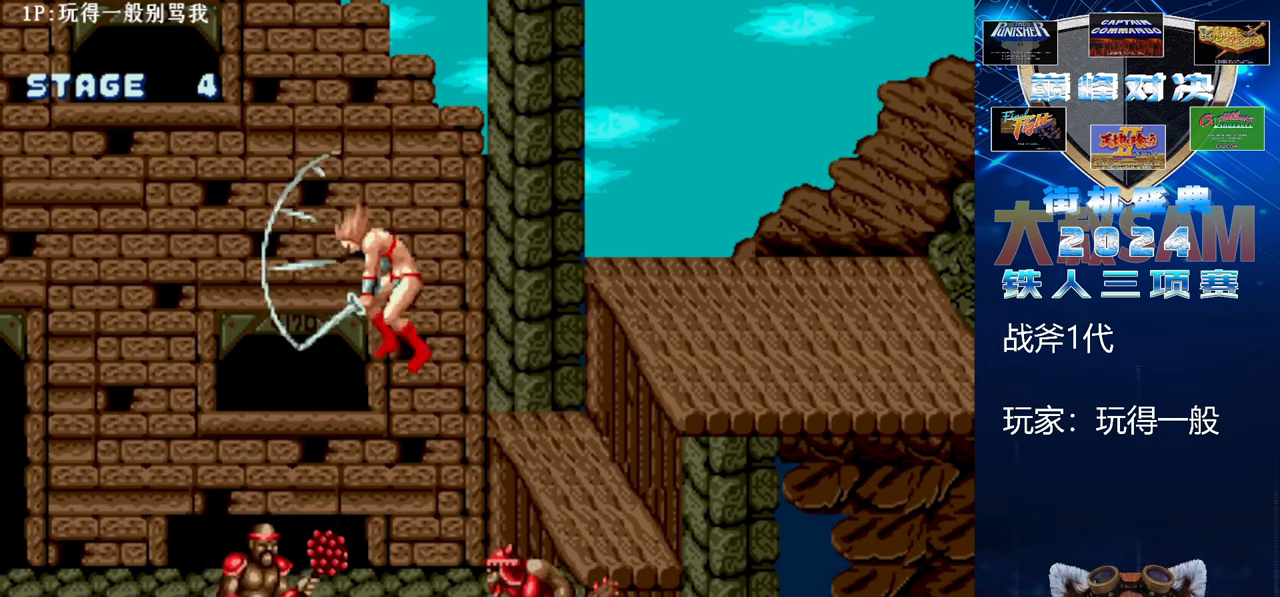
{"buttons": ["B", "E"], "left_stick": "left", "events": []}
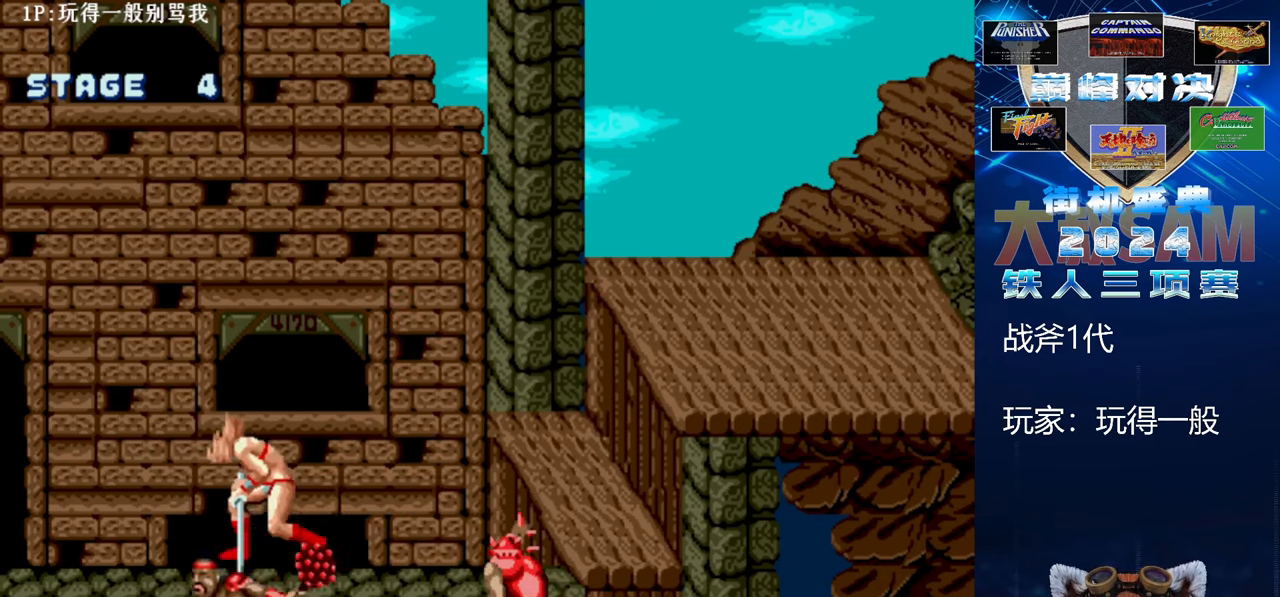
{"buttons": [], "left_stick": "up-right", "events": [[200, "B", "up"], [200, "E", "up"], [233, "left_stick", "up-right"]]}
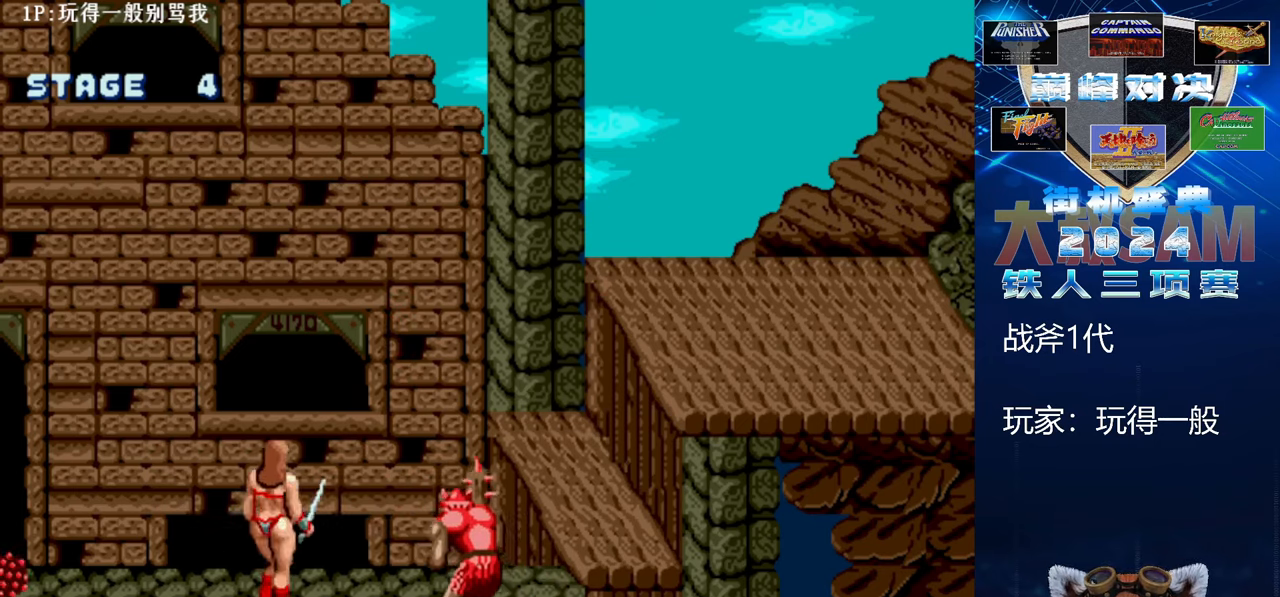
{"buttons": [], "left_stick": "down-right", "events": [[133, "left_stick", "center"], [200, "left_stick", "down"], [400, "left_stick", "down-right"]]}
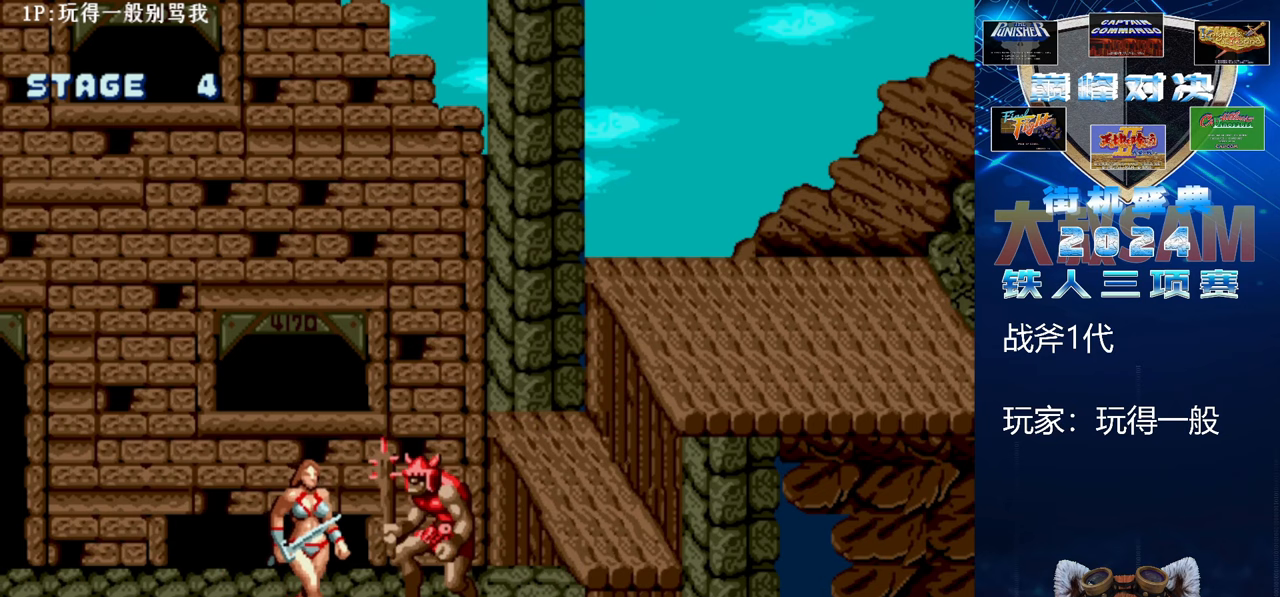
{"buttons": [], "left_stick": "center", "events": [[367, "left_stick", "center"]]}
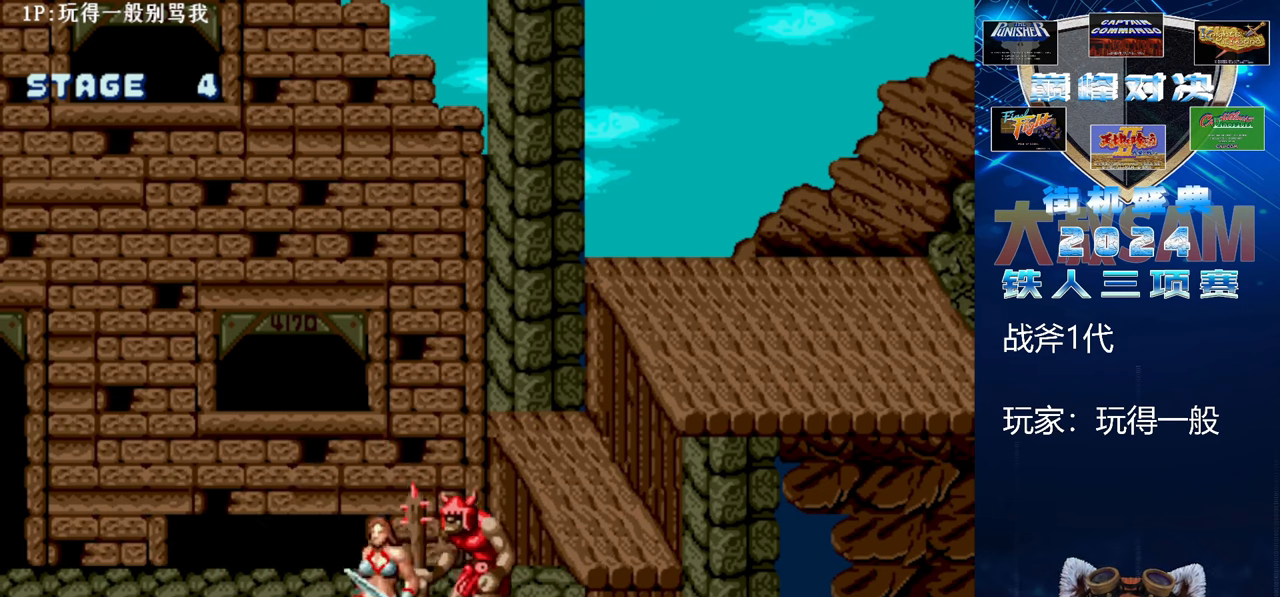
{"buttons": ["B", "E"], "left_stick": "right", "events": [[33, "left_stick", "left"], [200, "C", "down"], [267, "left_stick", "center"], [400, "C", "up"], [433, "left_stick", "right"], [500, "B", "down"], [500, "E", "down"]]}
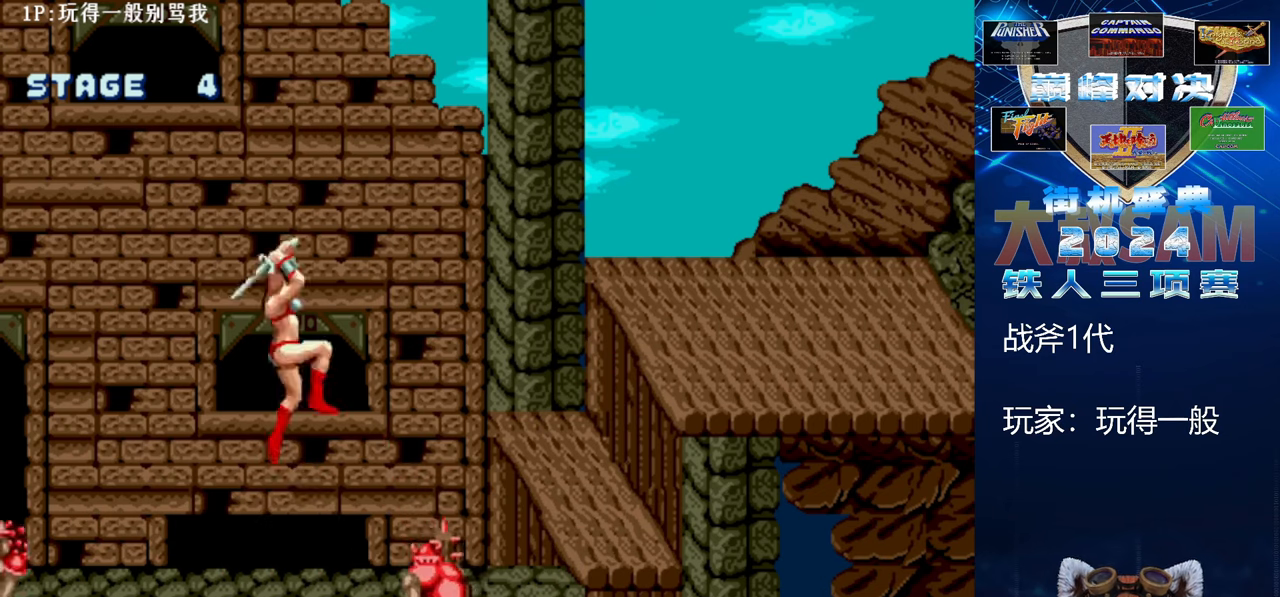
{"buttons": ["B", "E"], "left_stick": "right", "events": []}
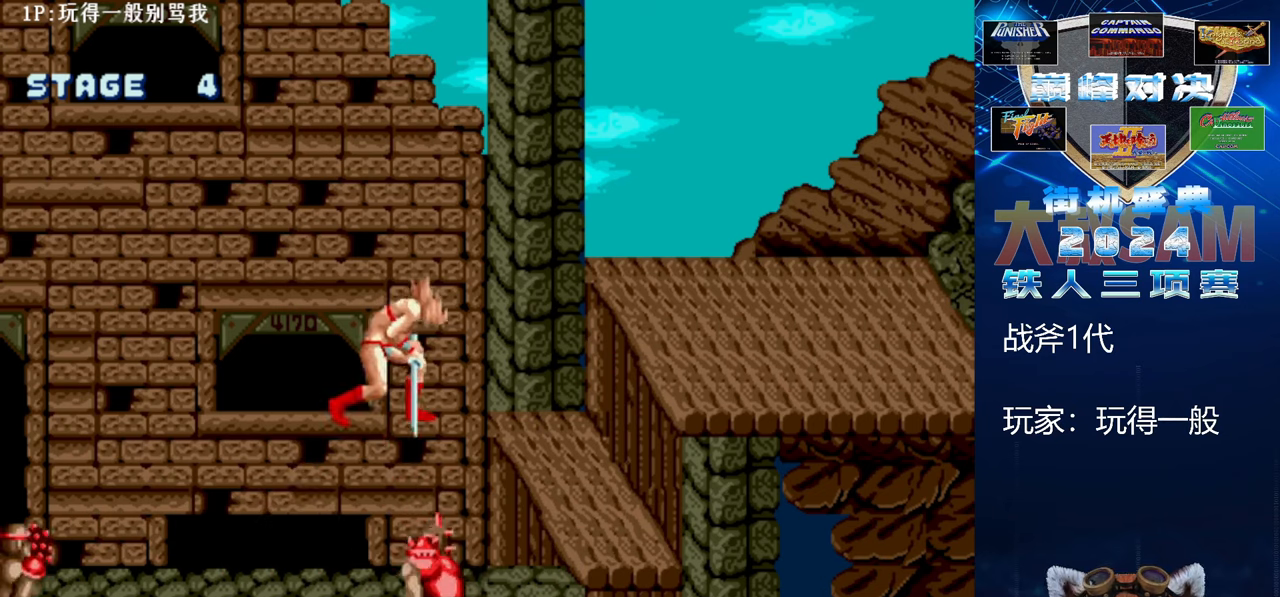
{"buttons": [], "left_stick": "up-left", "events": [[233, "left_stick", "up-left"], [300, "B", "up"], [300, "E", "up"]]}
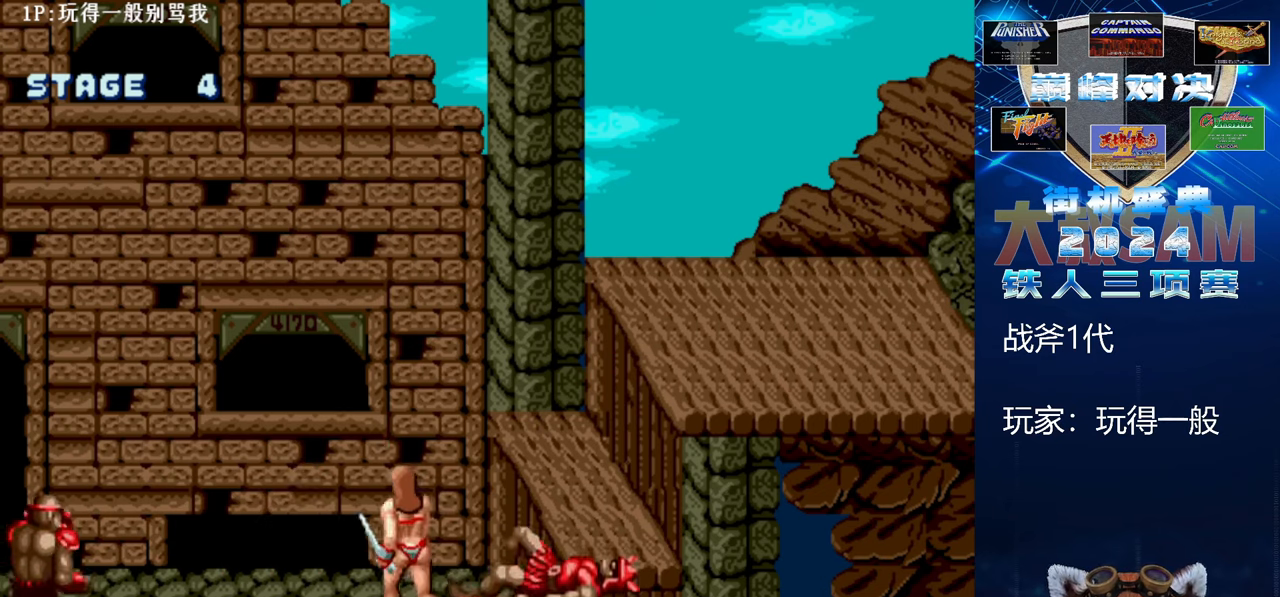
{"buttons": [], "left_stick": "down", "events": [[267, "left_stick", "center"], [333, "left_stick", "down"]]}
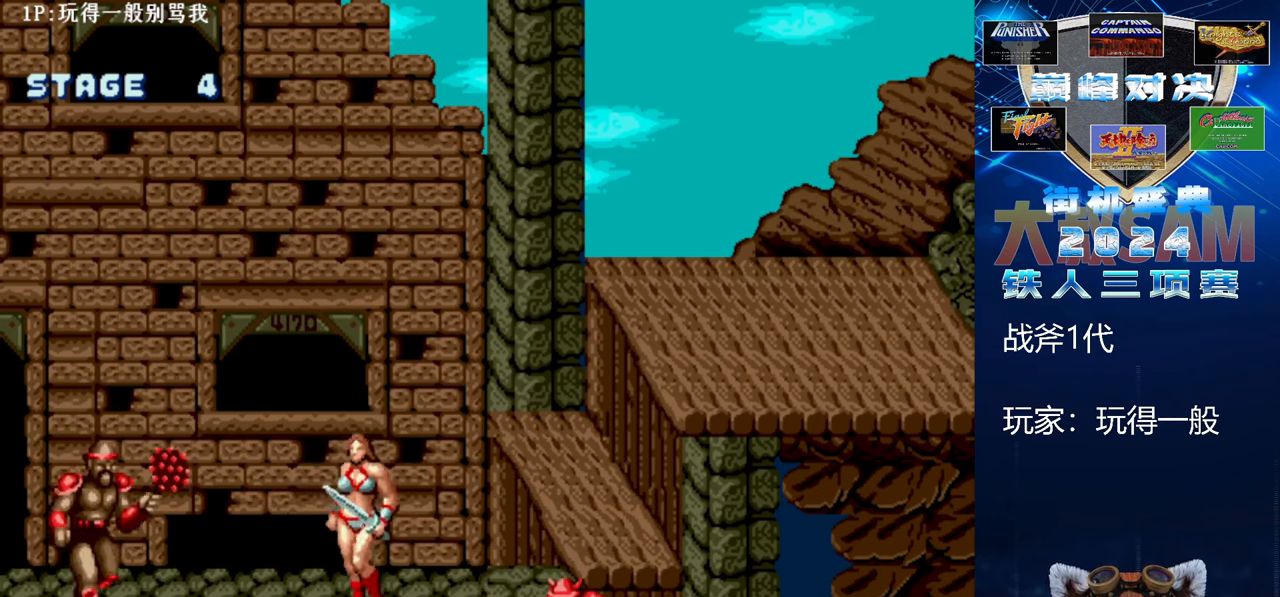
{"buttons": [], "left_stick": "left", "events": [[400, "left_stick", "center"], [467, "left_stick", "left"]]}
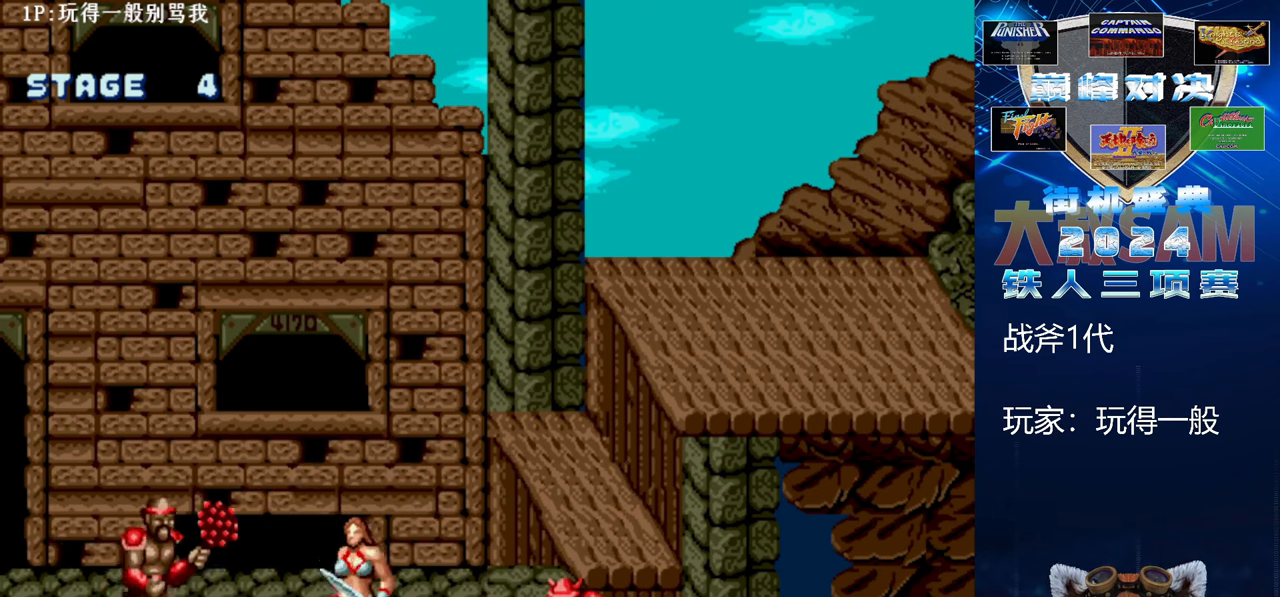
{"buttons": ["B", "E"], "left_stick": "right", "events": [[133, "C", "down"], [167, "left_stick", "center"], [233, "left_stick", "right"], [300, "C", "up"], [367, "B", "down"], [367, "E", "down"]]}
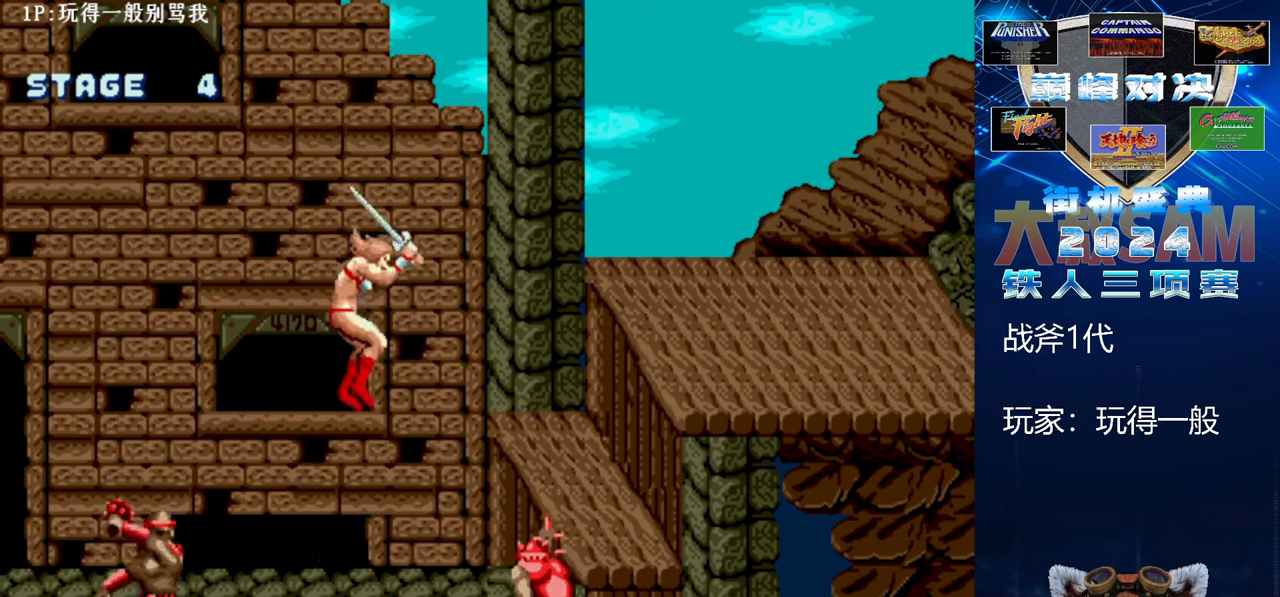
{"buttons": ["B", "E"], "left_stick": "right", "events": []}
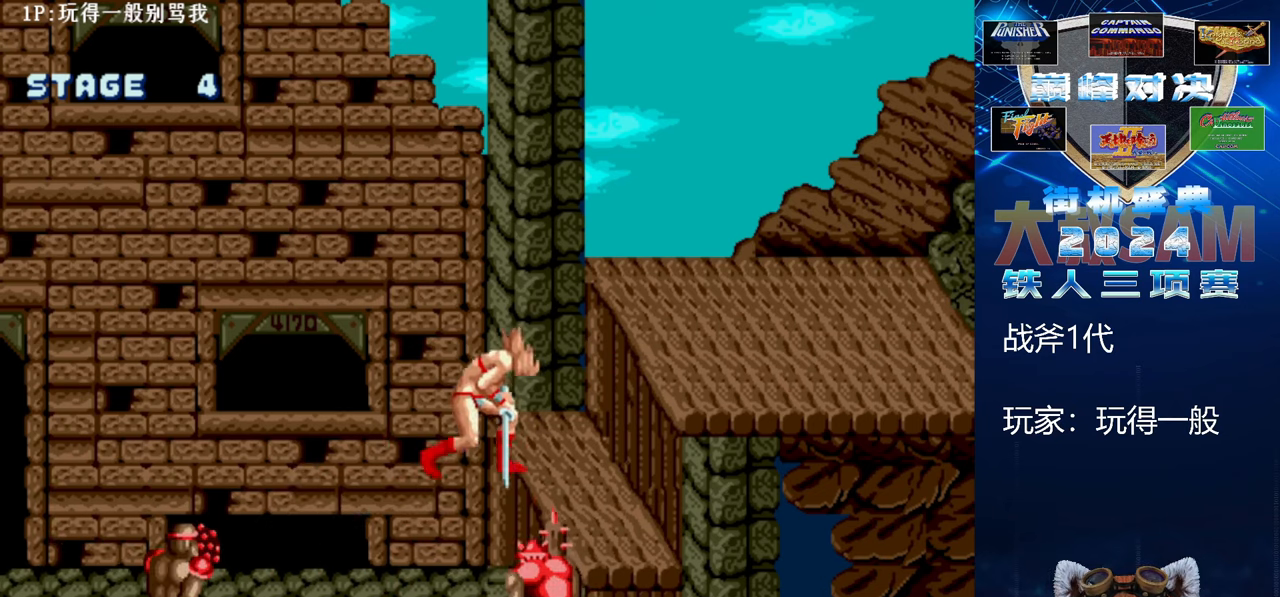
{"buttons": [], "left_stick": "up-left", "events": [[133, "left_stick", "up-left"], [233, "B", "up"], [233, "E", "up"]]}
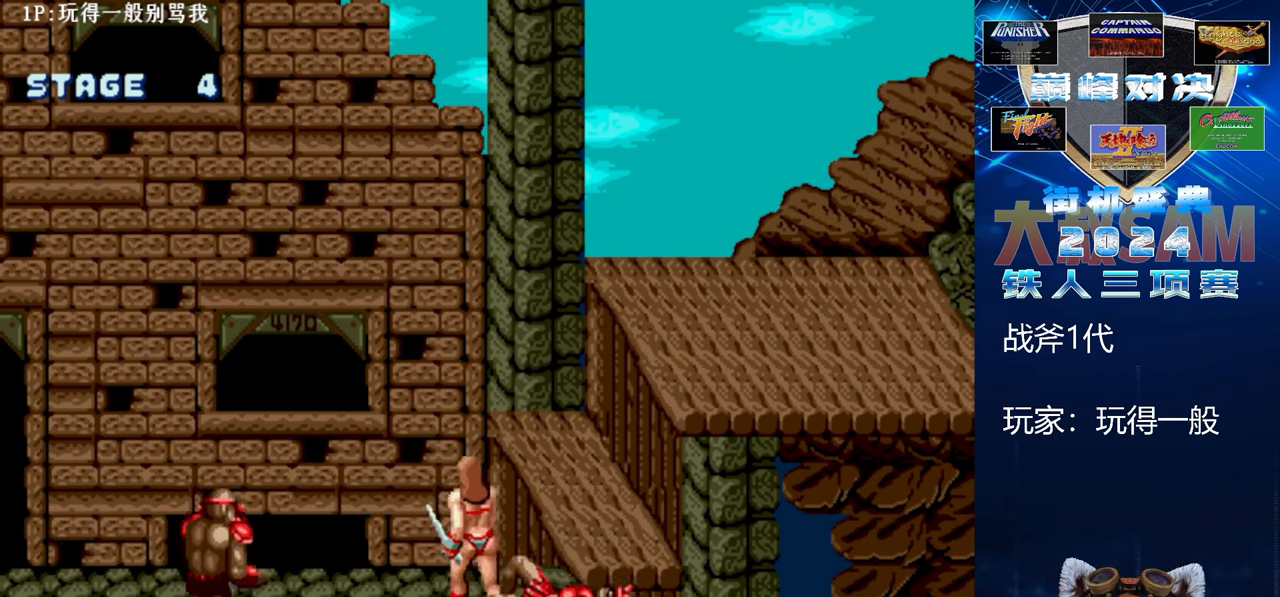
{"buttons": [], "left_stick": "down", "events": [[267, "left_stick", "center"], [333, "left_stick", "down"]]}